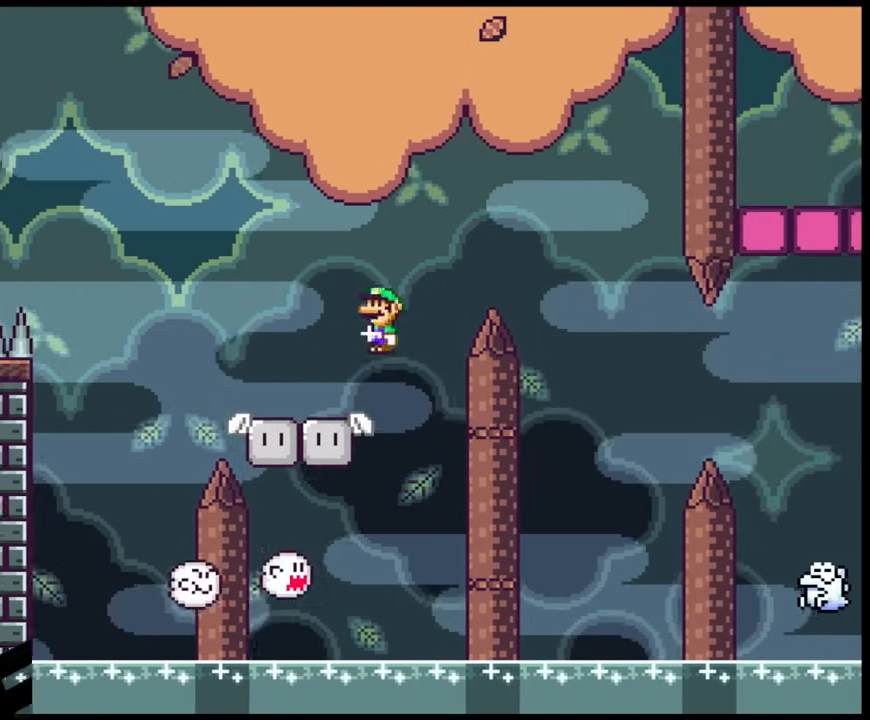
Gameplay with a controller (Nintendo layout); each line is a JSON object with the inputs held at the frame after it. "events" lists button and stick changes between this image and that frame as [ms after this image, input, new state], when the widget could be followed in between. Not read: L3 R3.
{"buttons": ["A", "X", "DPAD_DOWN", "DPAD_RIGHT"], "events": [[283, "A", "up"], [500, "A", "down"], [500, "DPAD_DOWN", "down"]]}
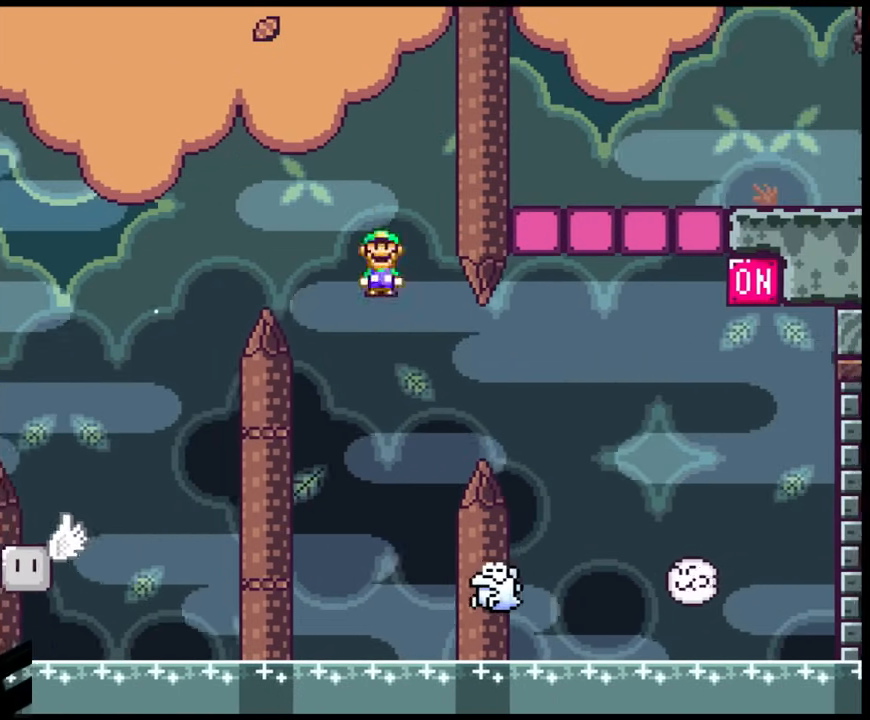
{"buttons": ["A", "X", "DPAD_RIGHT"], "events": [[17, "DPAD_LEFT", "down"], [17, "DPAD_RIGHT", "up"], [33, "DPAD_DOWN", "up"], [200, "DPAD_DOWN", "down"], [200, "DPAD_LEFT", "up"], [200, "DPAD_RIGHT", "down"], [217, "DPAD_DOWN", "up"], [300, "DPAD_DOWN", "down"], [317, "DPAD_DOWN", "up"], [317, "DPAD_LEFT", "down"], [317, "DPAD_RIGHT", "up"], [350, "DPAD_DOWN", "down"], [367, "DPAD_LEFT", "up"], [367, "DPAD_RIGHT", "down"], [400, "DPAD_DOWN", "up"]]}
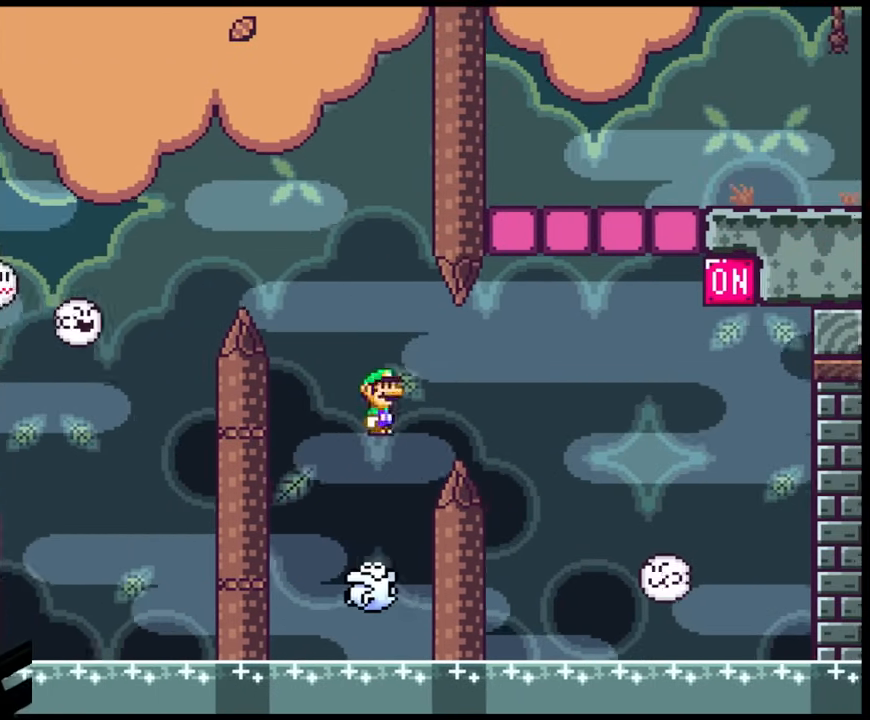
{"buttons": ["A", "X", "DPAD_RIGHT"], "events": [[17, "A", "up"], [150, "A", "down"]]}
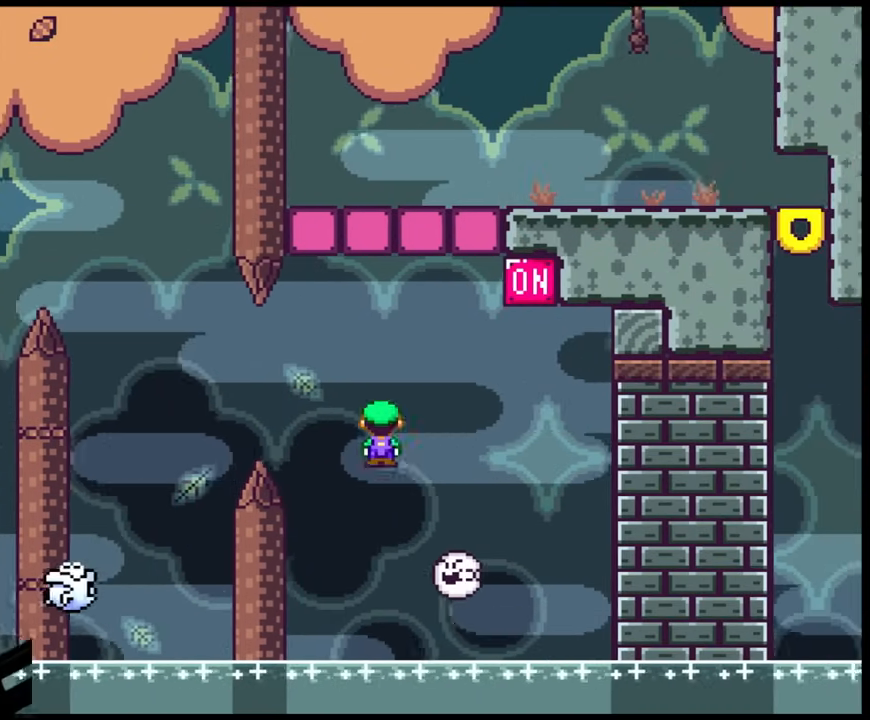
{"buttons": ["A", "X", "DPAD_LEFT"], "events": [[317, "DPAD_DOWN", "down"], [350, "DPAD_DOWN", "up"], [350, "DPAD_LEFT", "down"], [350, "DPAD_RIGHT", "up"]]}
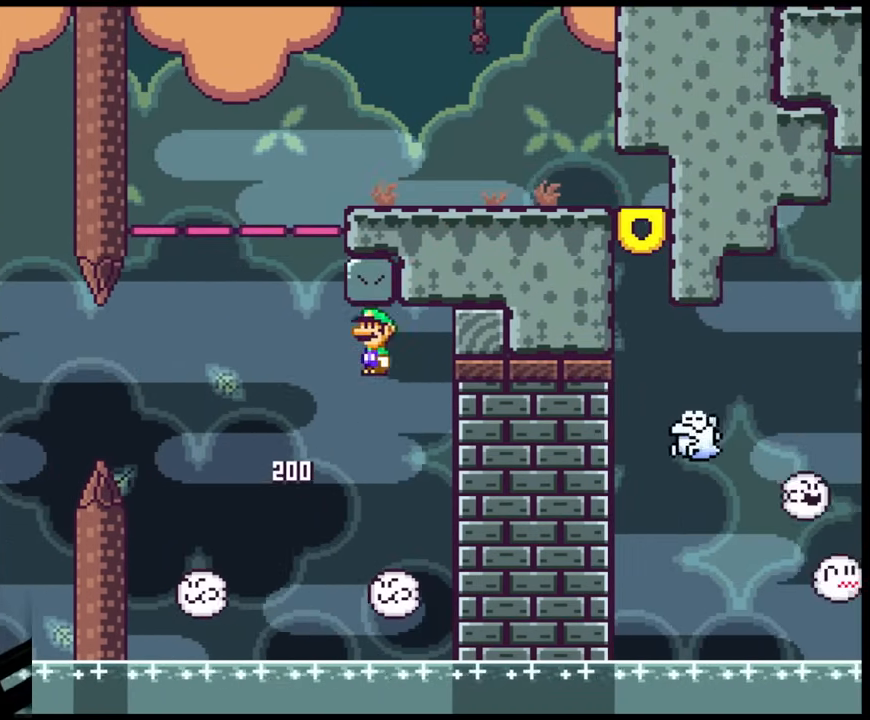
{"buttons": ["X", "DPAD_LEFT"], "events": [[17, "DPAD_LEFT", "up"], [50, "DPAD_RIGHT", "down"], [200, "DPAD_DOWN", "down"], [217, "DPAD_RIGHT", "up"], [233, "DPAD_DOWN", "up"], [233, "DPAD_LEFT", "down"], [467, "A", "up"]]}
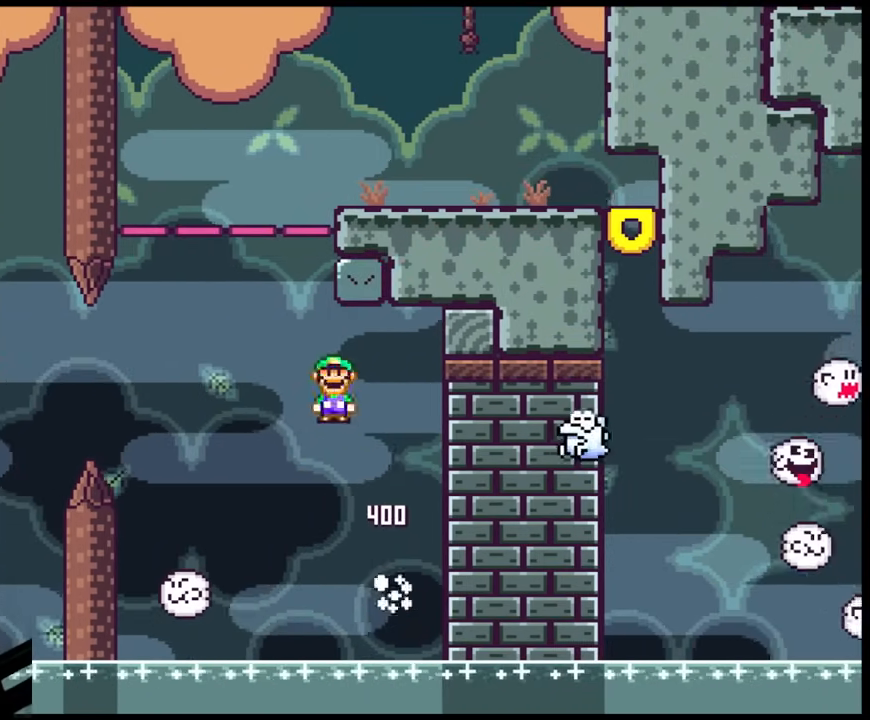
{"buttons": ["A", "X", "DPAD_LEFT"], "events": [[50, "A", "down"], [283, "DPAD_LEFT", "up"], [300, "DPAD_RIGHT", "down"], [467, "DPAD_DOWN", "down"], [467, "DPAD_LEFT", "down"], [467, "DPAD_RIGHT", "up"], [500, "DPAD_DOWN", "up"]]}
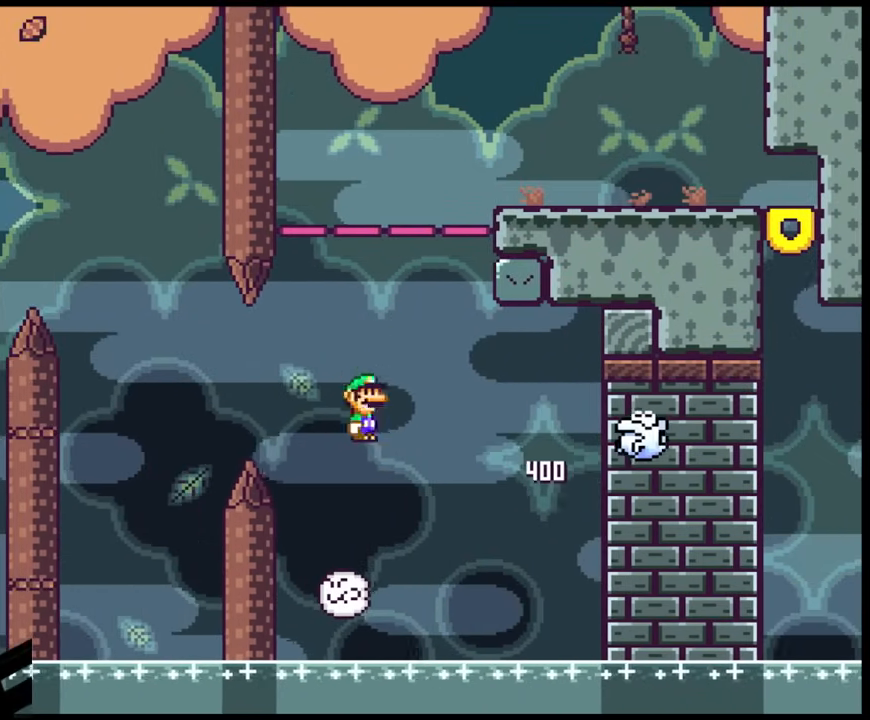
{"buttons": ["A", "X", "DPAD_RIGHT"], "events": [[117, "DPAD_LEFT", "up"], [150, "DPAD_RIGHT", "down"], [267, "DPAD_DOWN", "down"], [267, "DPAD_RIGHT", "up"], [300, "DPAD_DOWN", "up"], [300, "DPAD_LEFT", "down"], [417, "DPAD_LEFT", "up"], [433, "DPAD_RIGHT", "down"]]}
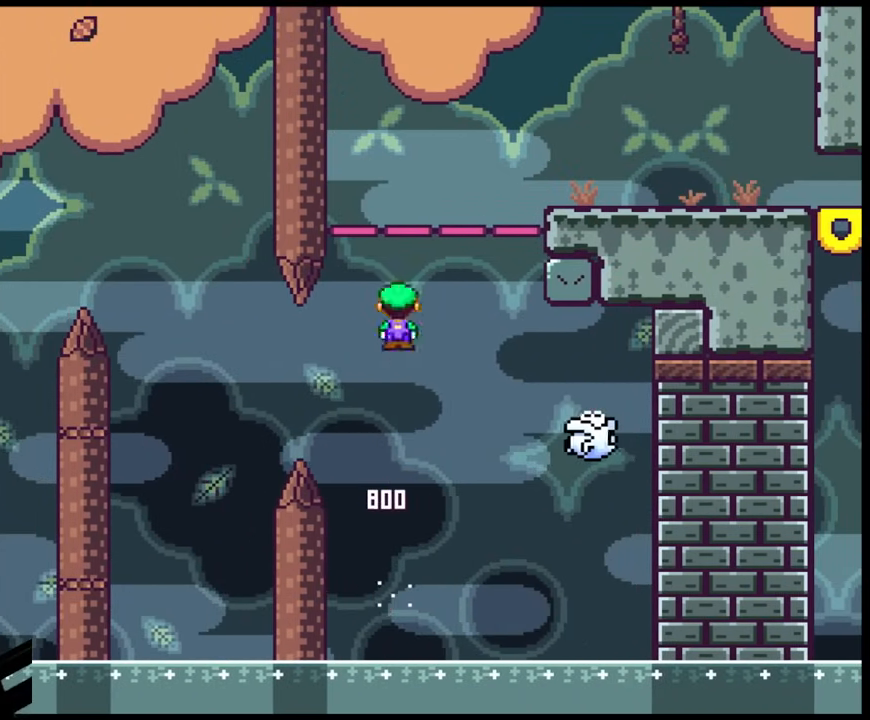
{"buttons": ["A", "X", "DPAD_LEFT"], "events": [[317, "DPAD_DOWN", "down"], [333, "DPAD_LEFT", "down"], [333, "DPAD_RIGHT", "up"], [350, "DPAD_DOWN", "up"]]}
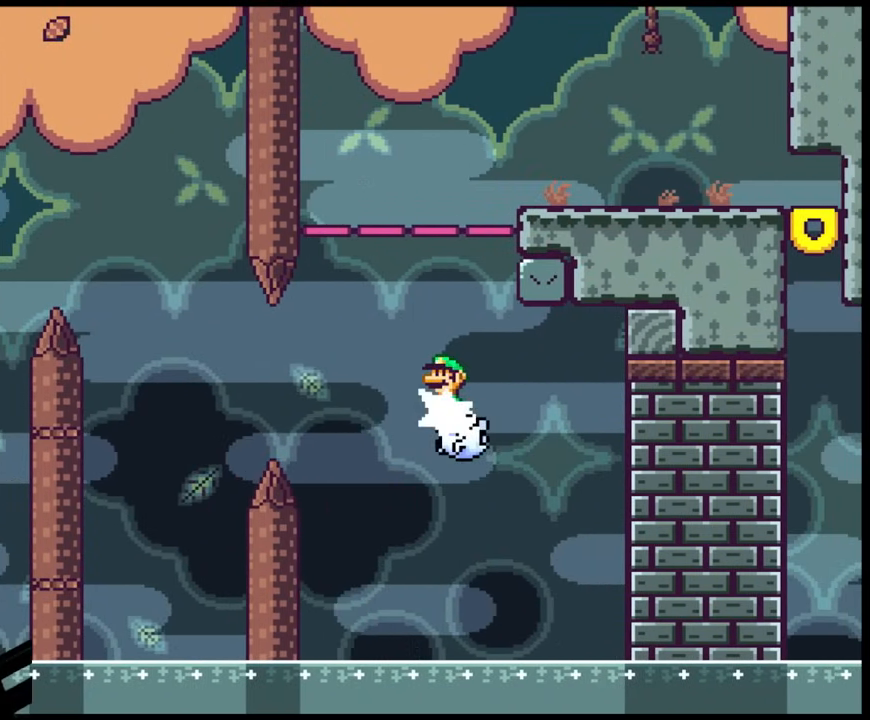
{"buttons": ["A", "X", "DPAD_RIGHT"], "events": [[50, "DPAD_LEFT", "up"], [100, "DPAD_RIGHT", "down"]]}
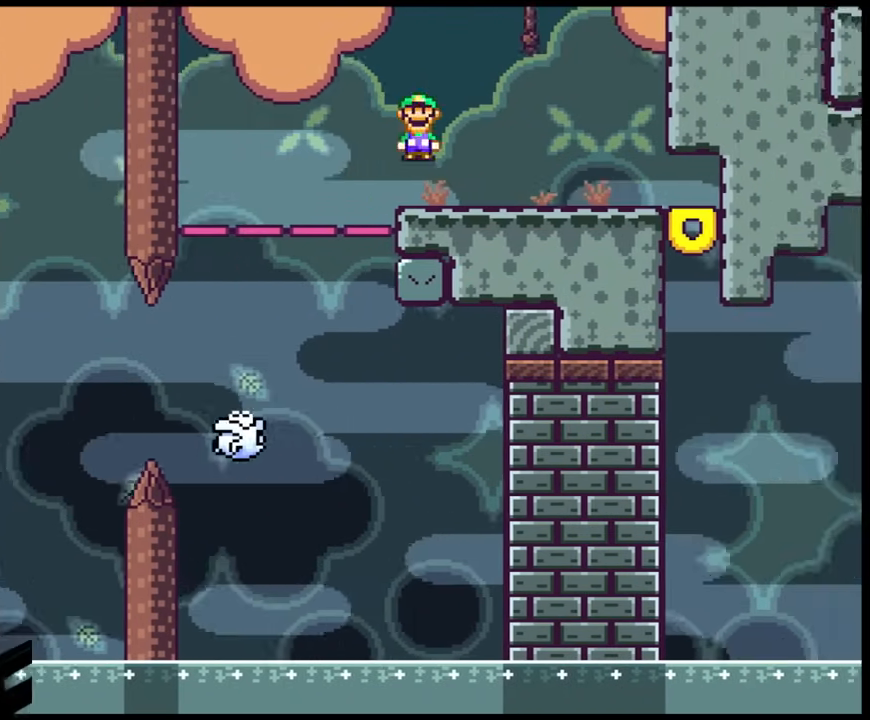
{"buttons": ["A", "X", "DPAD_RIGHT"], "events": []}
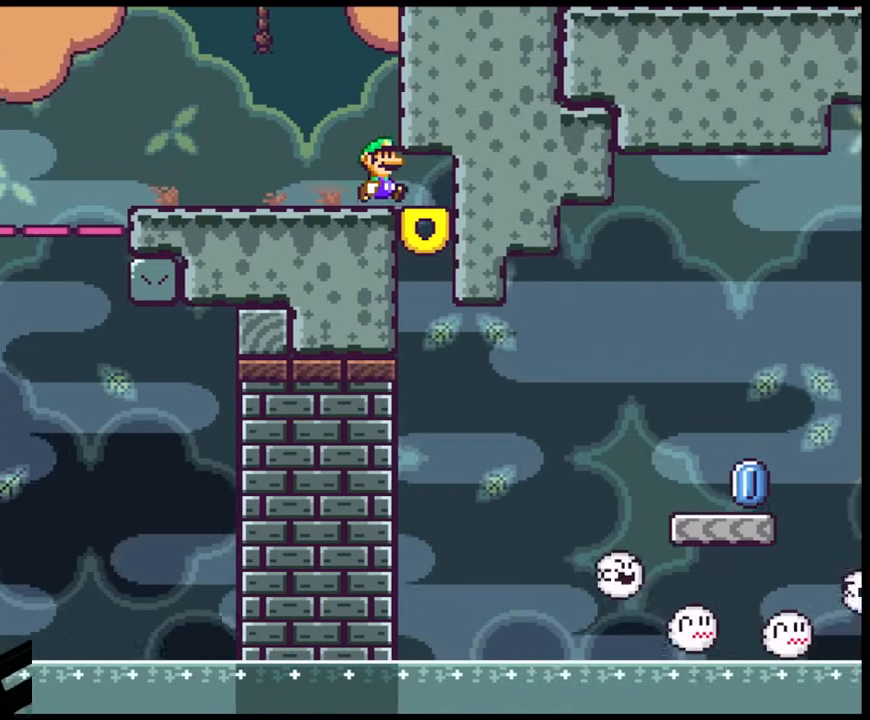
{"buttons": ["Y"], "events": [[17, "A", "up"], [200, "DPAD_RIGHT", "up"], [200, "X", "up"], [200, "Y", "down"]]}
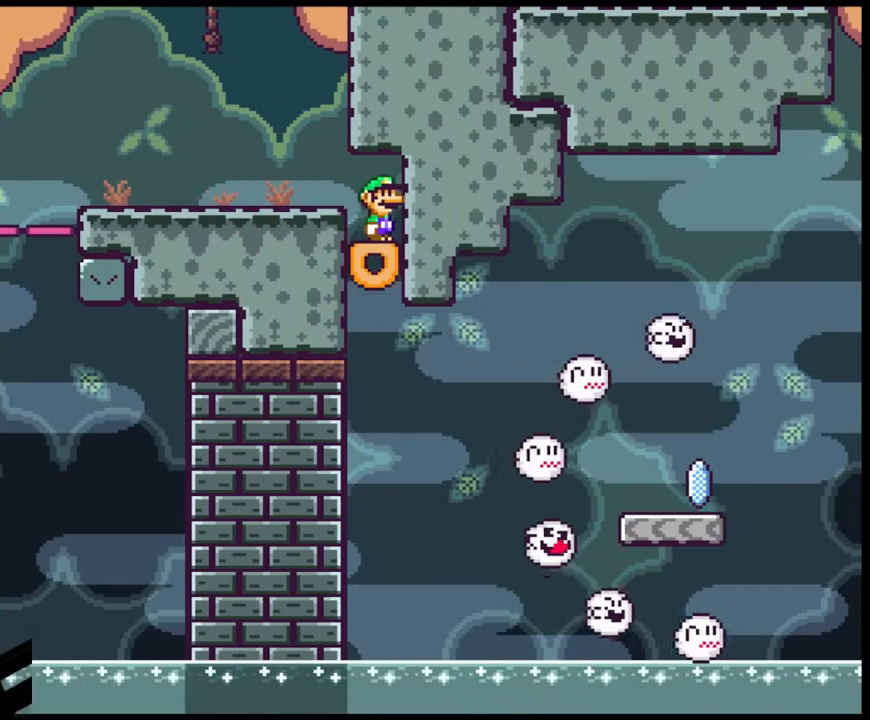
{"buttons": ["X", "DPAD_RIGHT"], "events": [[150, "Y", "up"], [200, "X", "down"], [450, "DPAD_RIGHT", "down"]]}
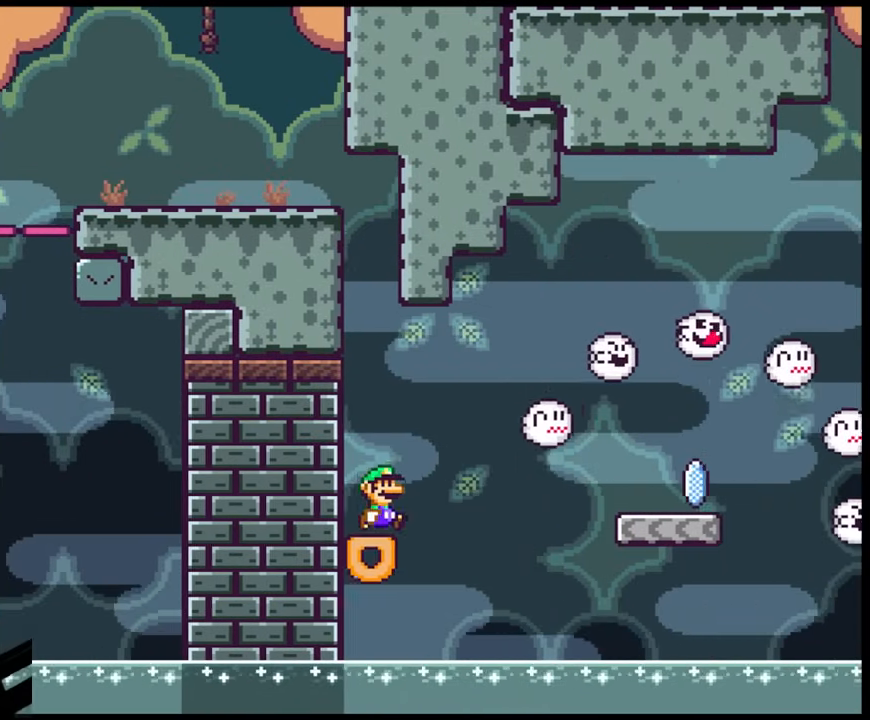
{"buttons": ["A", "X", "DPAD_RIGHT"], "events": [[100, "A", "down"]]}
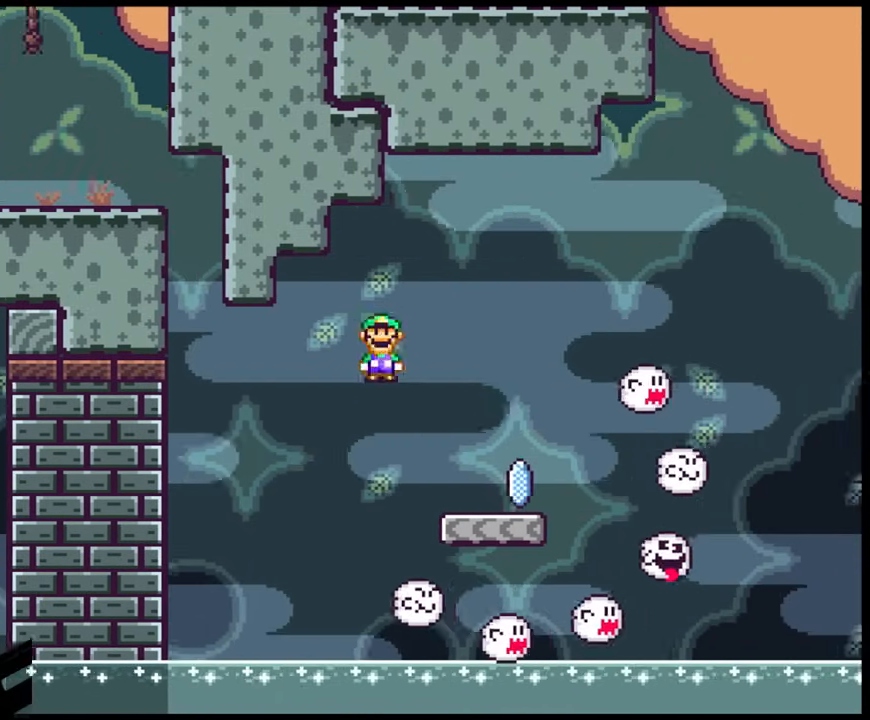
{"buttons": ["A", "X", "DPAD_RIGHT"], "events": [[17, "A", "up"], [367, "A", "down"]]}
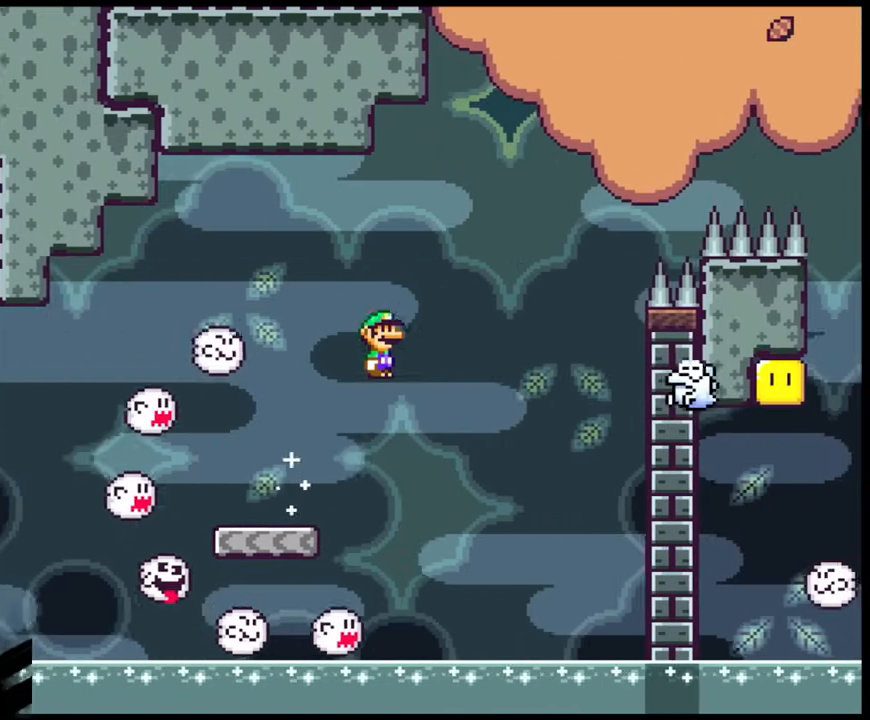
{"buttons": ["A", "X", "DPAD_LEFT"], "events": [[383, "DPAD_DOWN", "down"], [400, "DPAD_DOWN", "up"], [400, "DPAD_LEFT", "down"], [400, "DPAD_RIGHT", "up"]]}
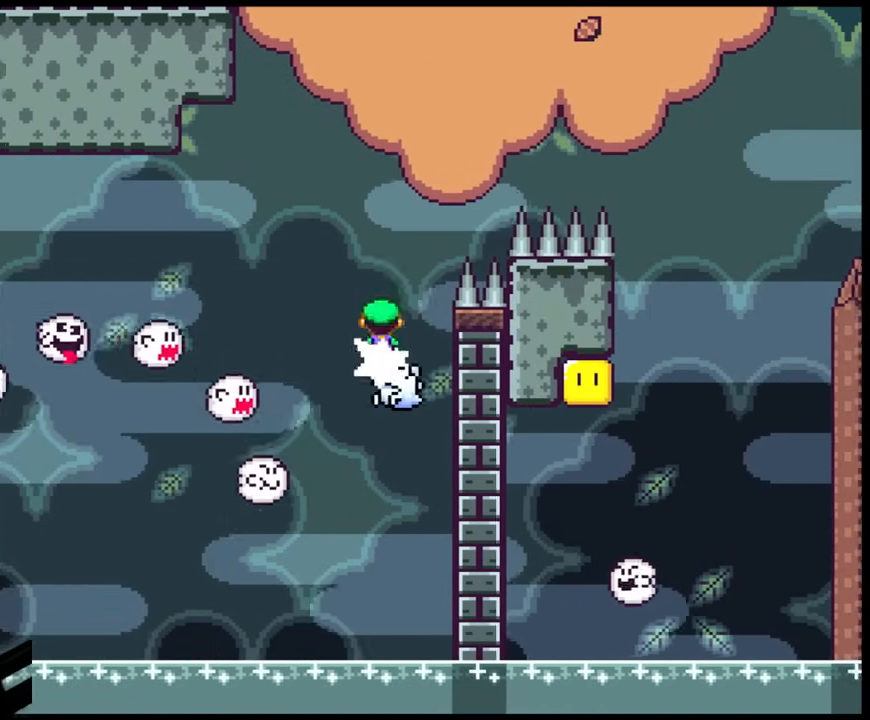
{"buttons": ["A", "X", "DPAD_RIGHT"], "events": [[33, "DPAD_LEFT", "up"], [33, "DPAD_RIGHT", "down"]]}
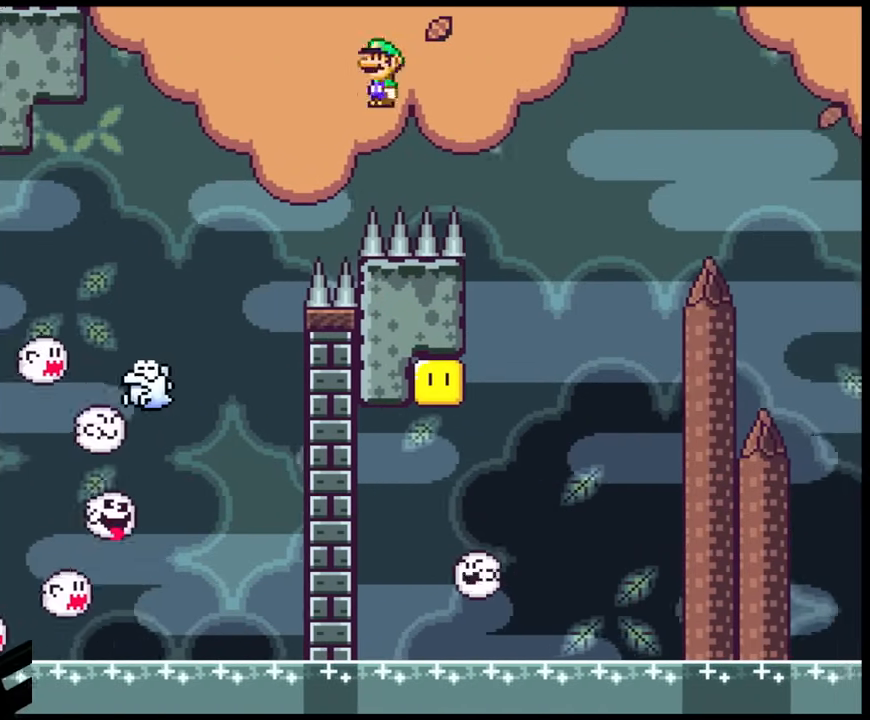
{"buttons": ["X", "DPAD_LEFT"], "events": [[300, "DPAD_DOWN", "down"], [317, "A", "up"], [317, "DPAD_DOWN", "up"], [317, "DPAD_LEFT", "down"], [317, "DPAD_RIGHT", "up"]]}
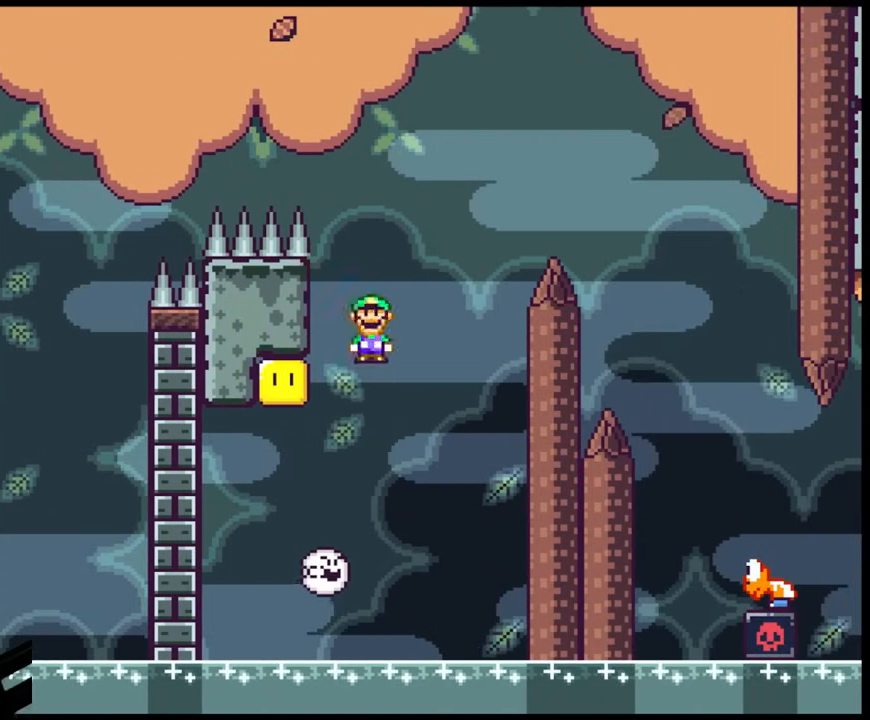
{"buttons": ["A", "X", "DPAD_LEFT"], "events": [[50, "DPAD_LEFT", "up"], [150, "DPAD_LEFT", "down"], [167, "A", "down"]]}
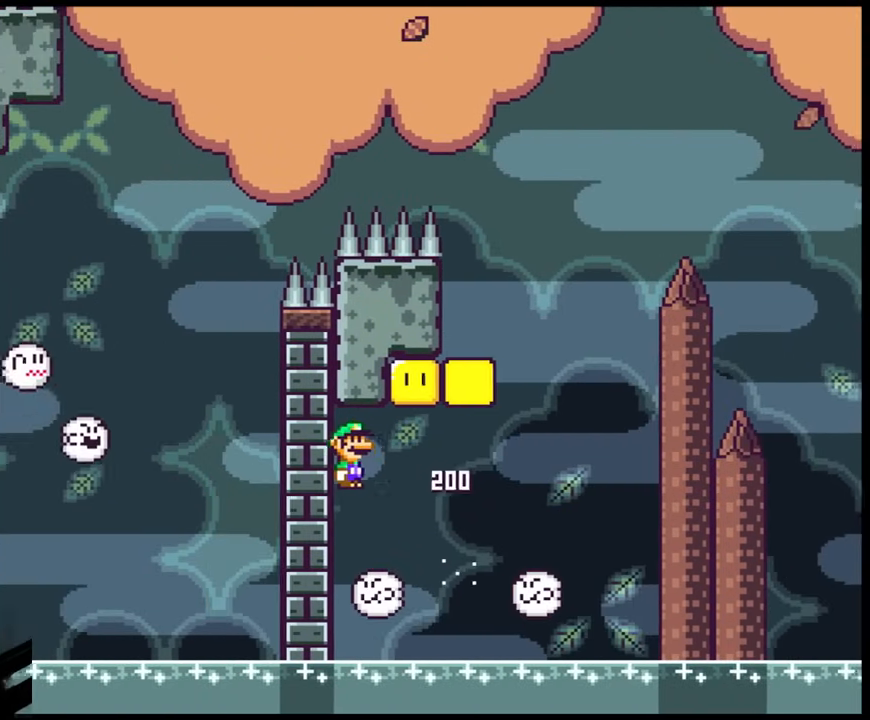
{"buttons": ["A", "X", "DPAD_RIGHT"], "events": [[83, "DPAD_LEFT", "up"], [117, "DPAD_RIGHT", "down"]]}
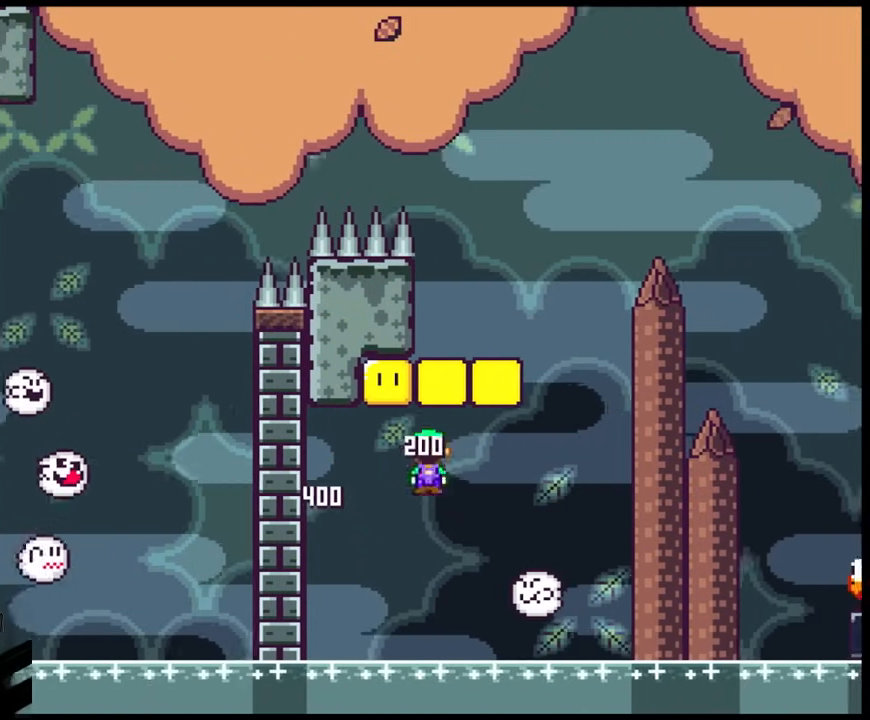
{"buttons": ["A", "X", "DPAD_LEFT"], "events": [[283, "DPAD_DOWN", "down"], [317, "DPAD_DOWN", "up"], [317, "DPAD_LEFT", "down"], [317, "DPAD_RIGHT", "up"]]}
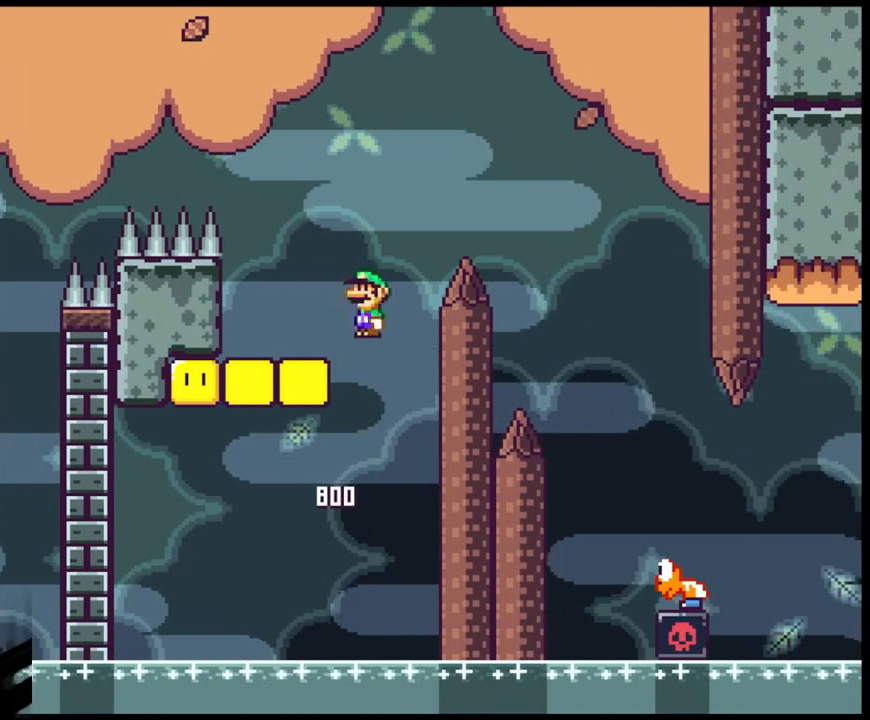
{"buttons": ["Y", "DPAD_RIGHT"], "events": [[267, "DPAD_LEFT", "up"], [300, "A", "up"], [300, "DPAD_RIGHT", "down"], [367, "X", "up"], [367, "Y", "down"]]}
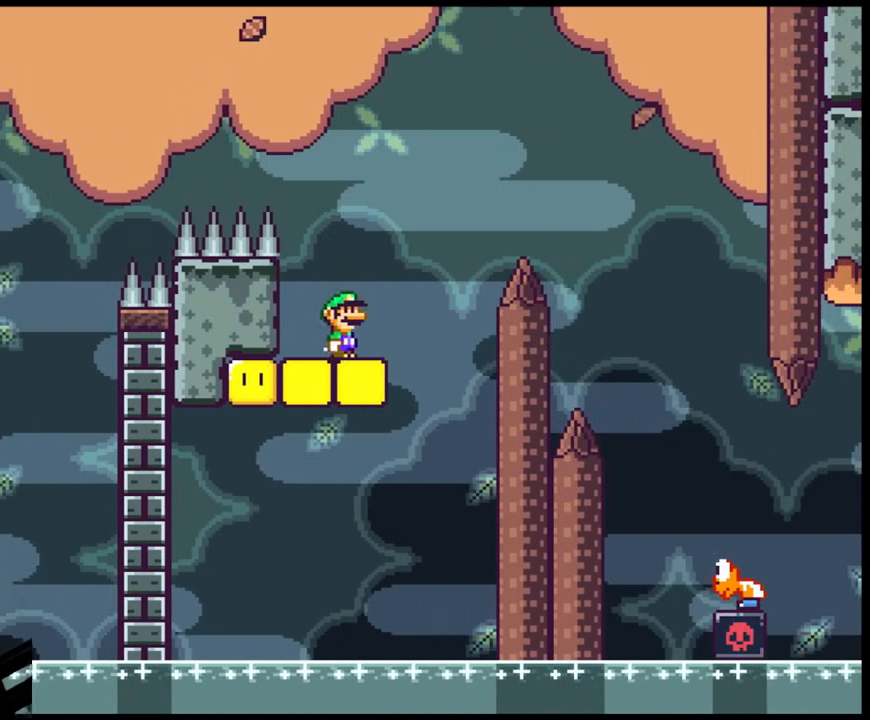
{"buttons": ["B", "Y", "DPAD_RIGHT"], "events": [[67, "B", "down"]]}
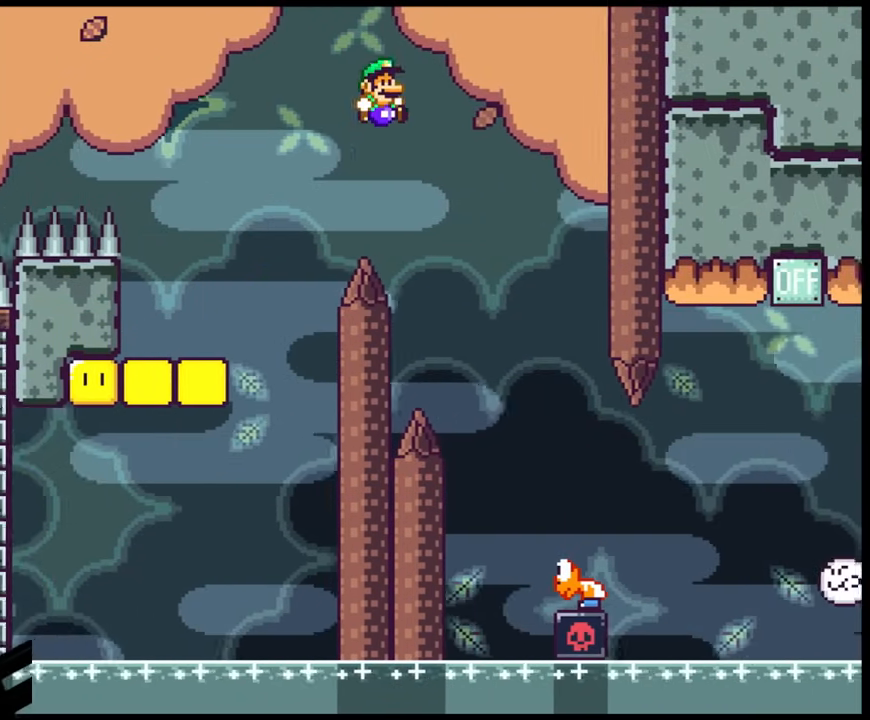
{"buttons": ["Y", "DPAD_RIGHT"], "events": [[217, "B", "up"], [317, "DPAD_LEFT", "down"], [317, "DPAD_RIGHT", "up"], [400, "DPAD_LEFT", "up"], [400, "DPAD_RIGHT", "down"]]}
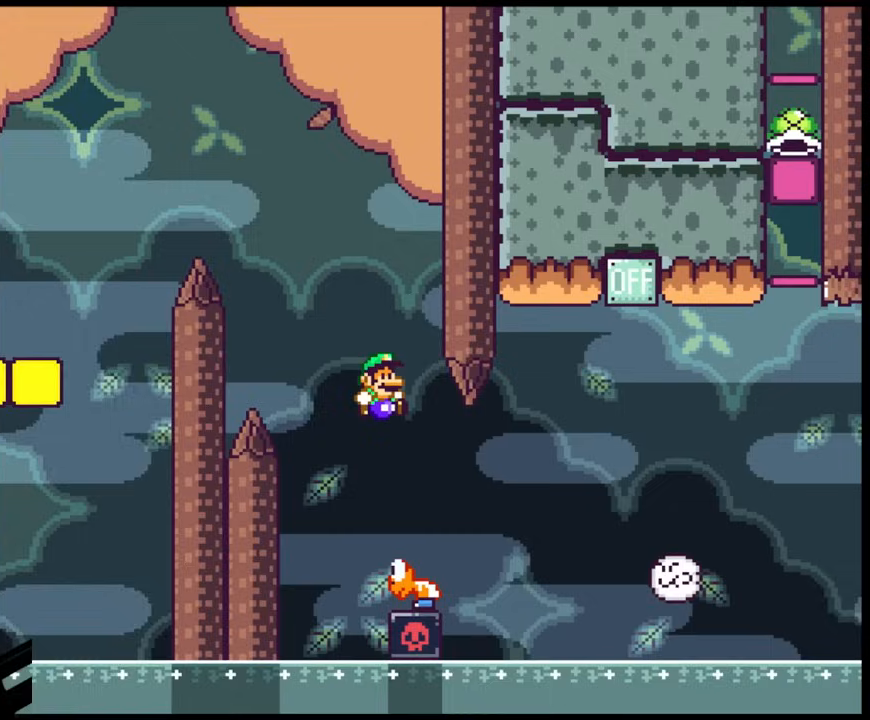
{"buttons": ["B", "Y", "DPAD_RIGHT"], "events": [[267, "B", "down"]]}
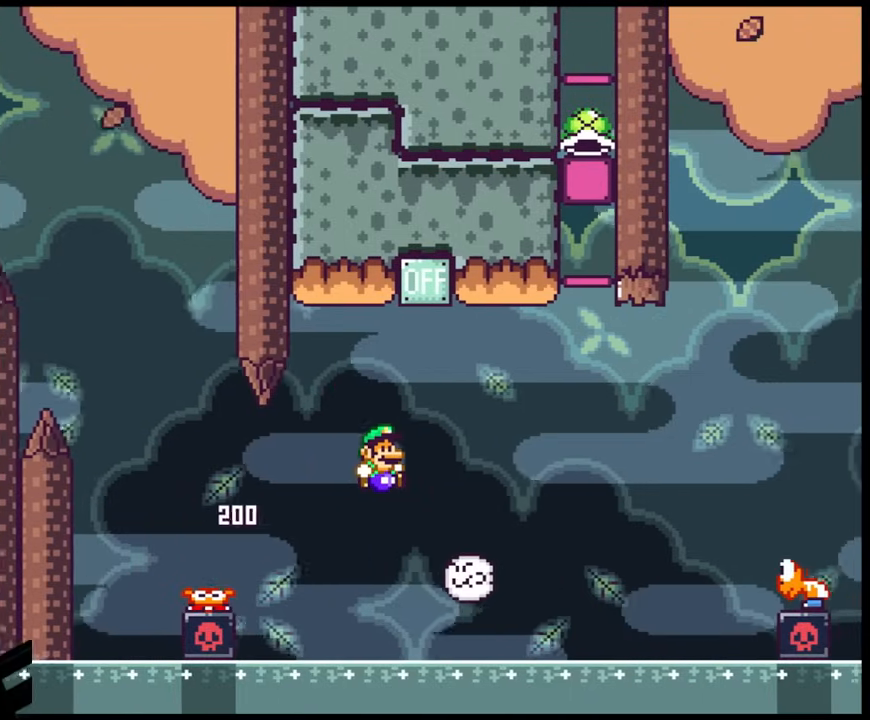
{"buttons": ["B", "Y", "DPAD_LEFT"], "events": [[117, "DPAD_DOWN", "down"], [133, "DPAD_RIGHT", "up"], [150, "DPAD_DOWN", "up"], [150, "DPAD_LEFT", "down"], [417, "DPAD_LEFT", "up"], [500, "DPAD_LEFT", "down"]]}
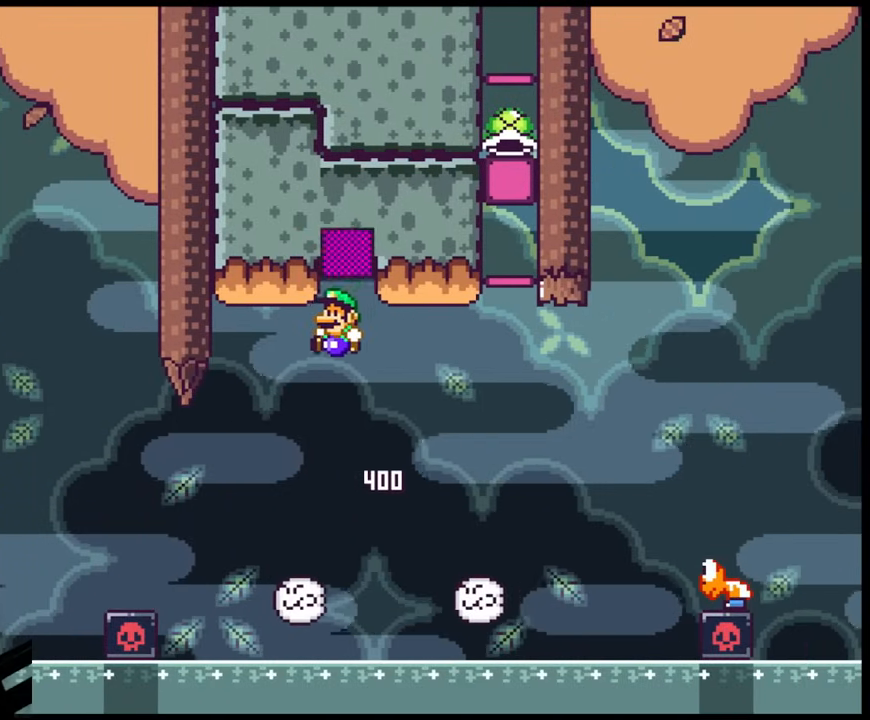
{"buttons": ["B", "Y", "DPAD_RIGHT"], "events": [[133, "DPAD_LEFT", "up"], [183, "DPAD_RIGHT", "down"], [317, "DPAD_RIGHT", "up"], [400, "DPAD_RIGHT", "down"]]}
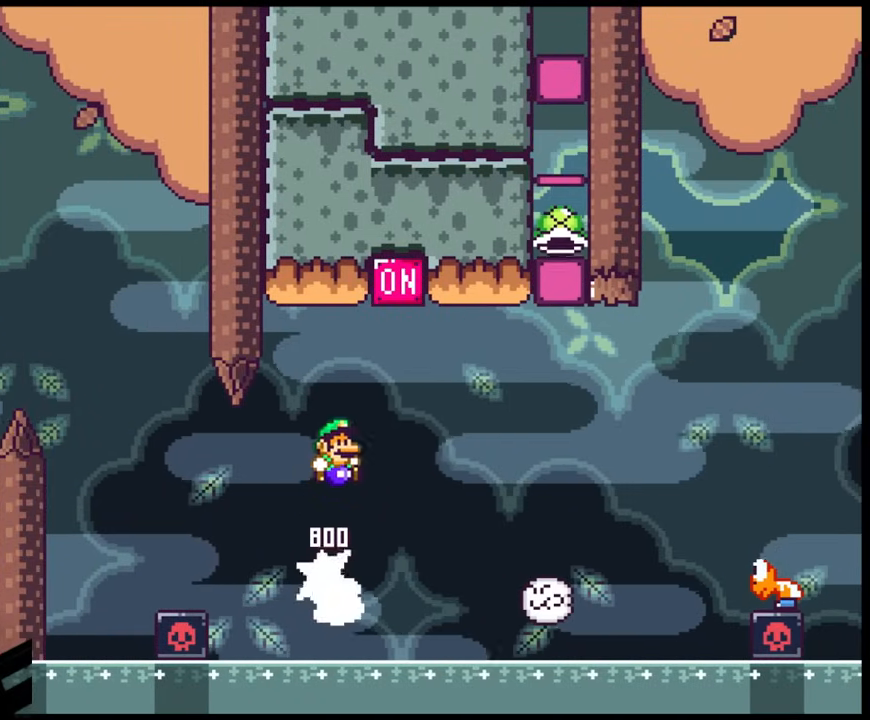
{"buttons": ["B", "Y", "DPAD_RIGHT"], "events": [[100, "DPAD_RIGHT", "up"], [133, "DPAD_LEFT", "down"], [233, "DPAD_LEFT", "up"], [233, "DPAD_UP", "down"], [250, "DPAD_RIGHT", "down"], [250, "DPAD_UP", "up"]]}
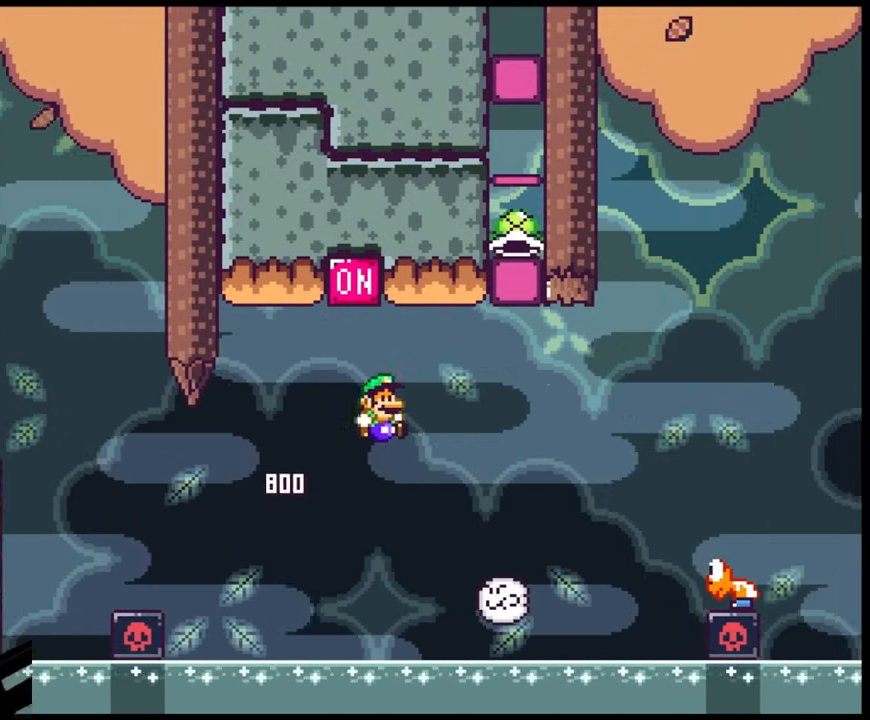
{"buttons": ["B", "Y", "DPAD_RIGHT"], "events": [[150, "DPAD_LEFT", "down"], [150, "DPAD_RIGHT", "up"], [250, "DPAD_LEFT", "up"], [250, "DPAD_RIGHT", "down"]]}
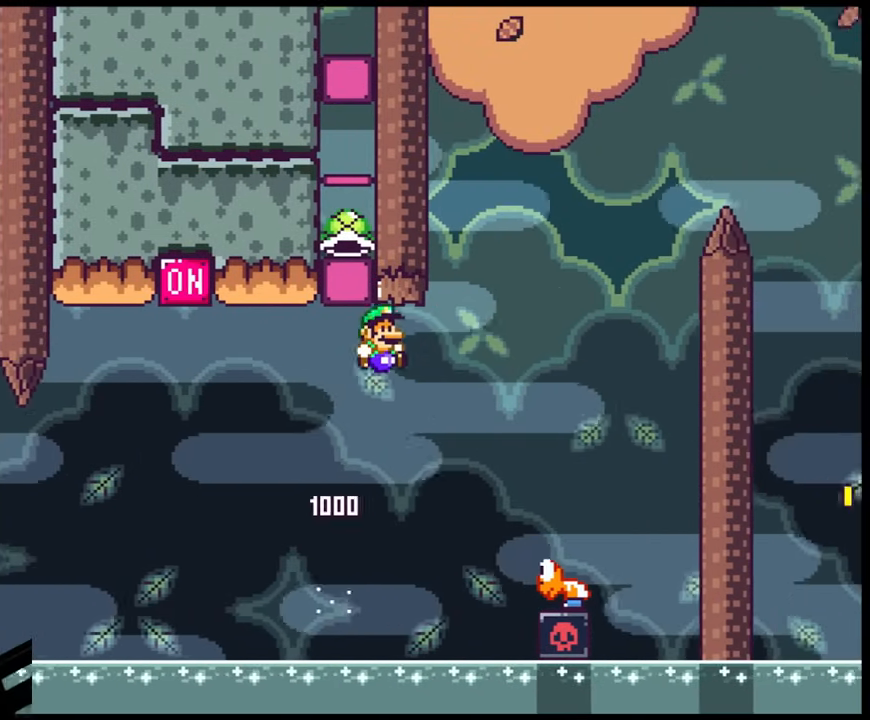
{"buttons": ["Y"], "events": [[83, "DPAD_LEFT", "down"], [83, "DPAD_RIGHT", "up"], [83, "DPAD_UP", "down"], [117, "DPAD_UP", "up"], [233, "DPAD_LEFT", "up"], [450, "B", "up"]]}